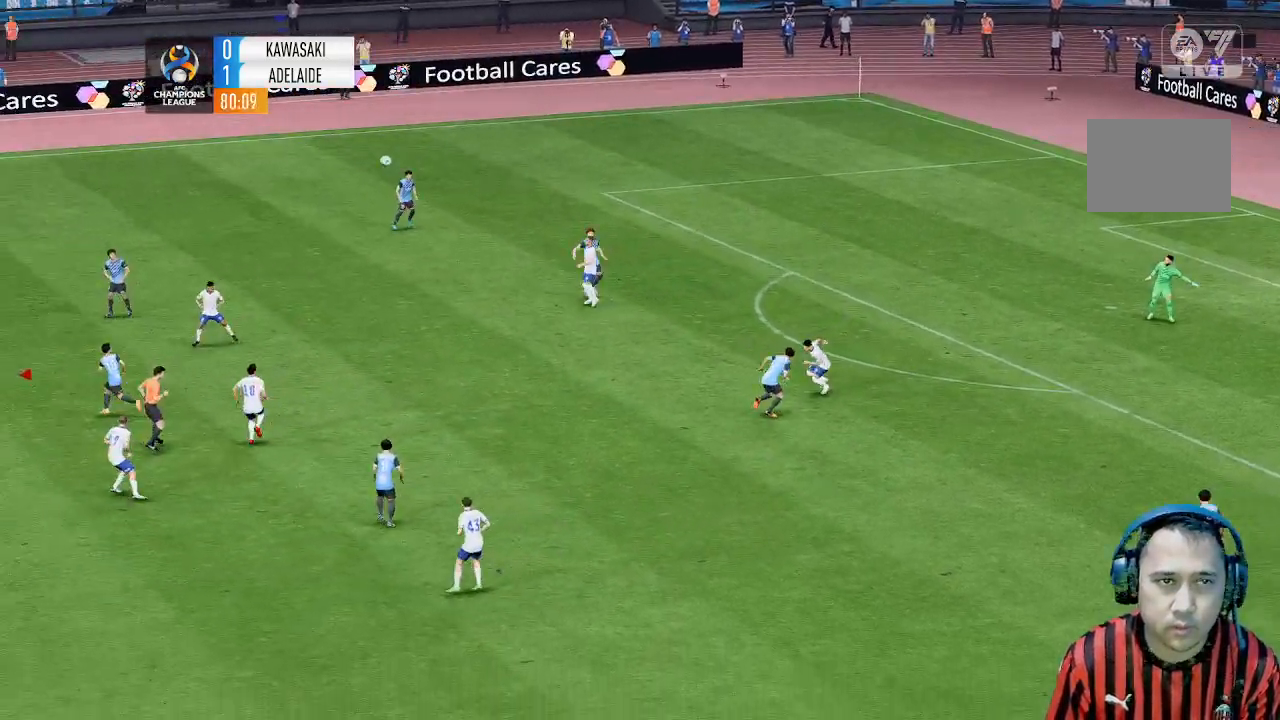
Gameplay with a controller (Xbox layout); each line is a JSON object with the inputs held at the frame after it. "events" lists button and stick changes between this image and that frame as [ms after this image, input, new state], when the widget could be followed in between. Not read: L3 R1 R3 right_stick.
{"buttons": [], "left_stick": "center", "events": []}
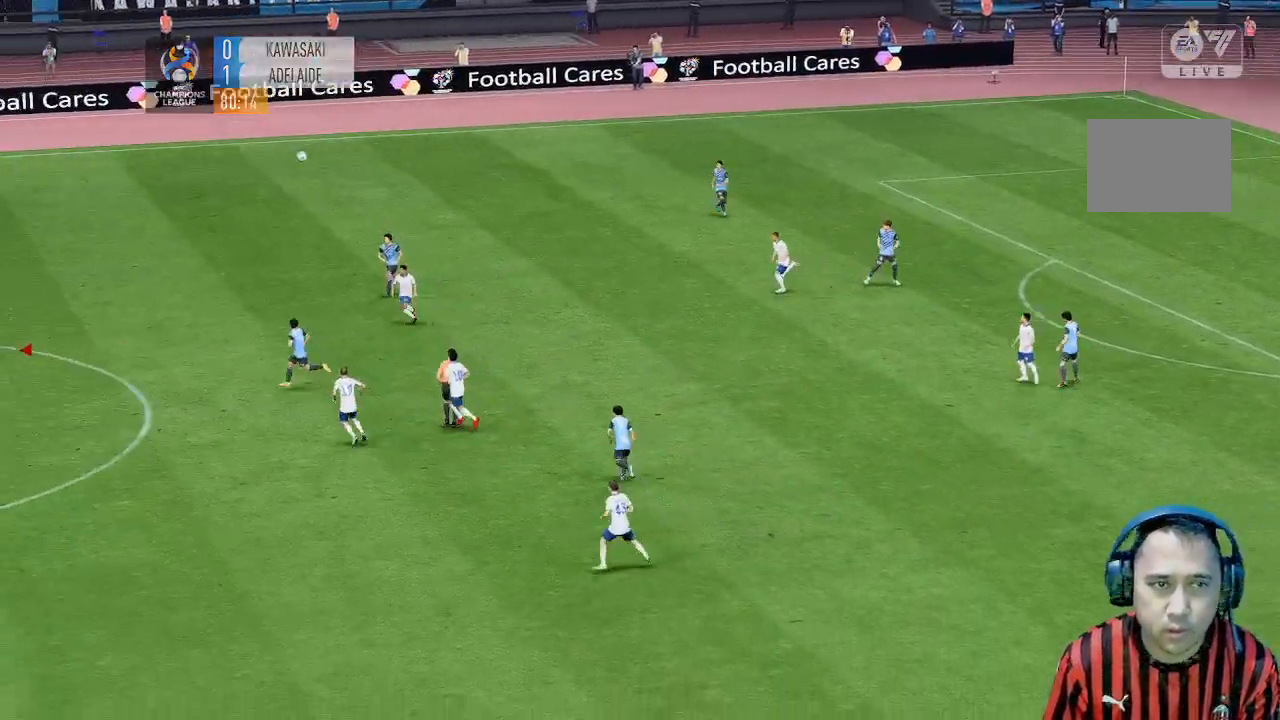
{"buttons": [], "left_stick": "down", "events": [[100, "left_stick", "down"]]}
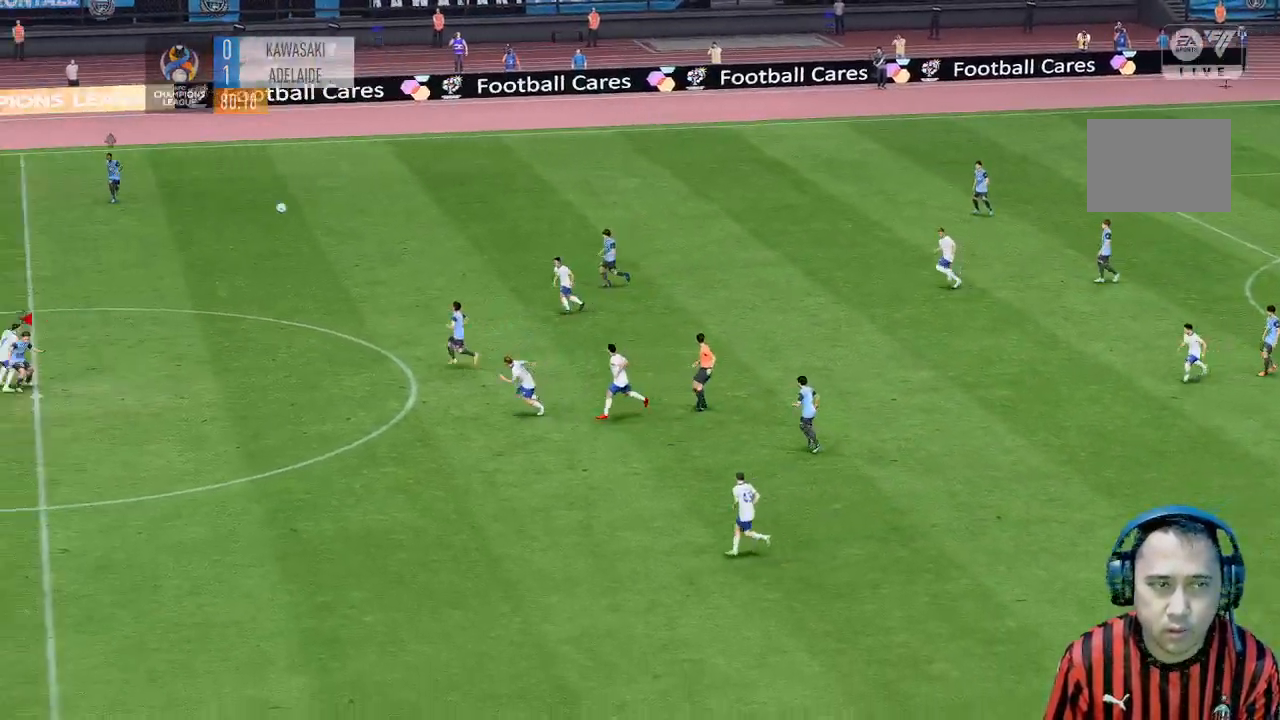
{"buttons": [], "left_stick": "down", "events": []}
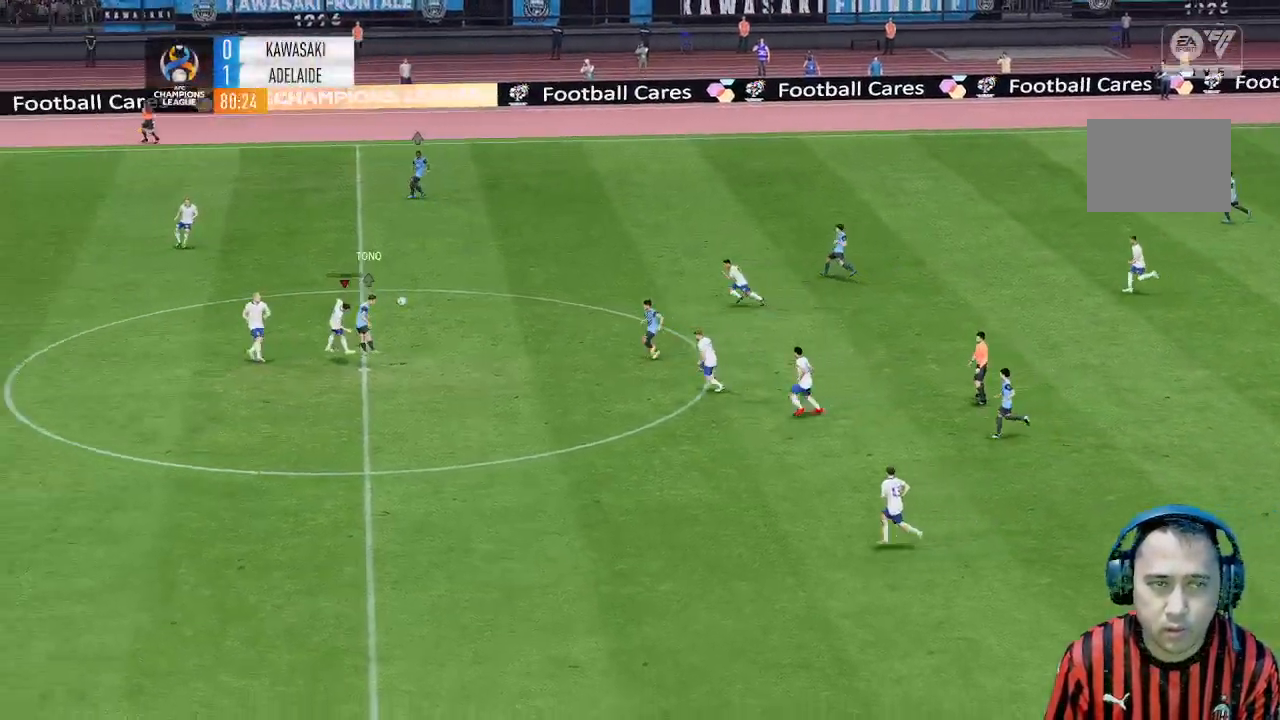
{"buttons": [], "left_stick": "down", "events": []}
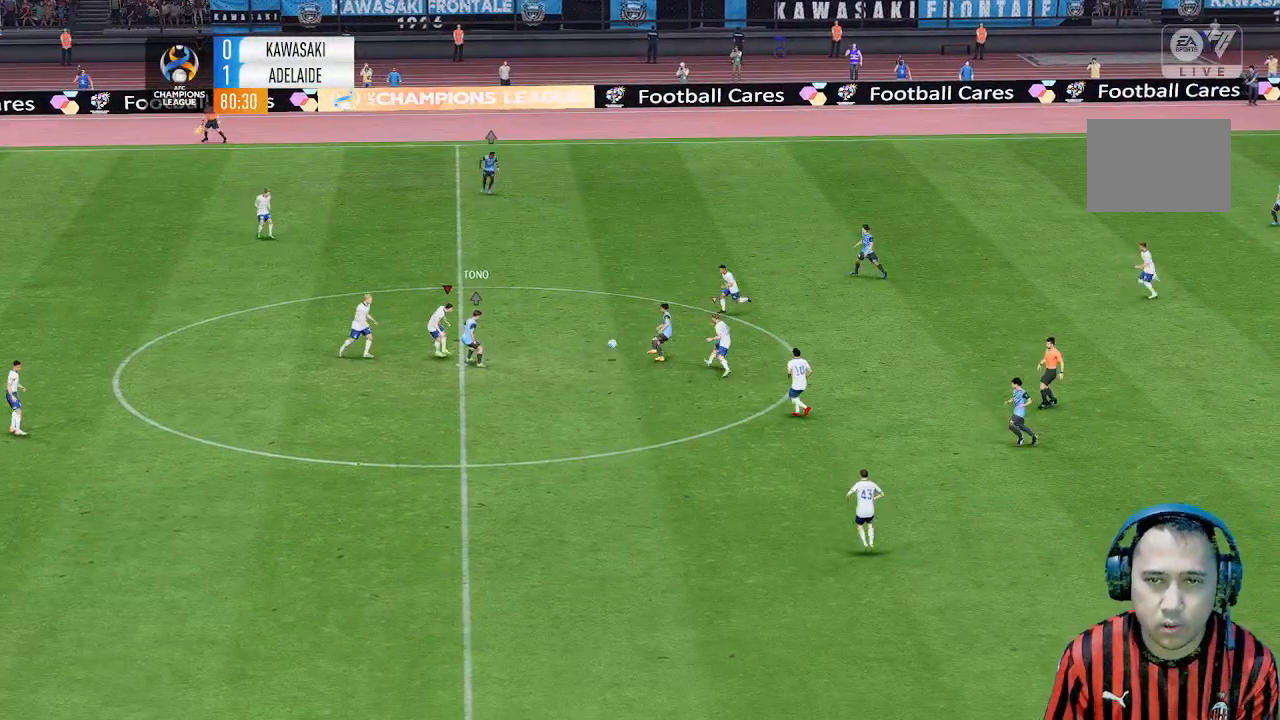
{"buttons": [], "left_stick": "left", "events": [[33, "left_stick", "left"]]}
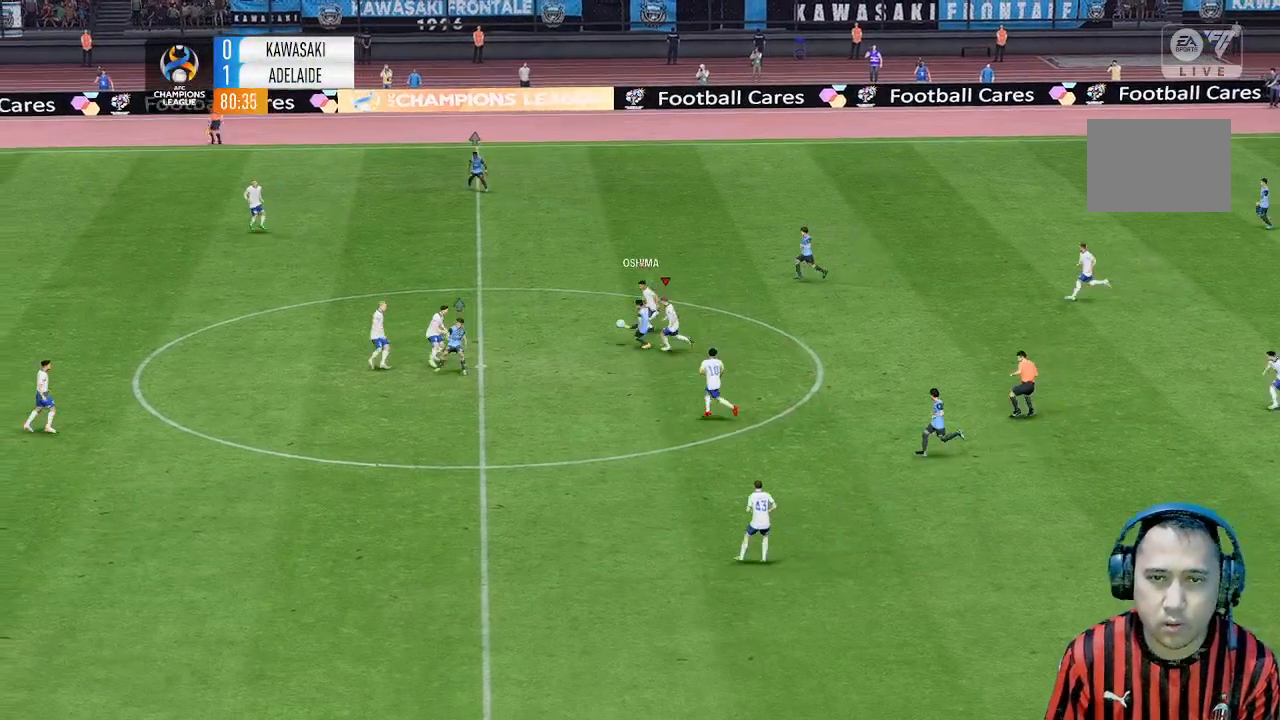
{"buttons": [], "left_stick": "down", "events": [[400, "left_stick", "down"]]}
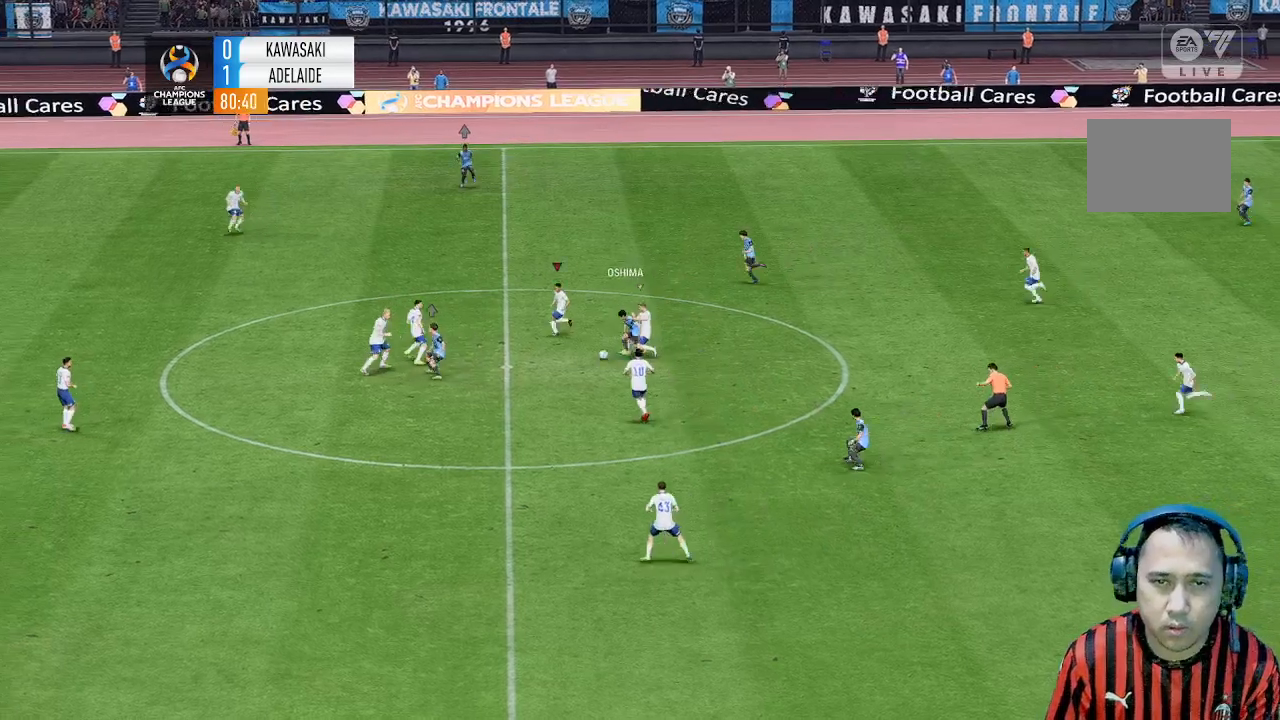
{"buttons": [], "left_stick": "down", "events": []}
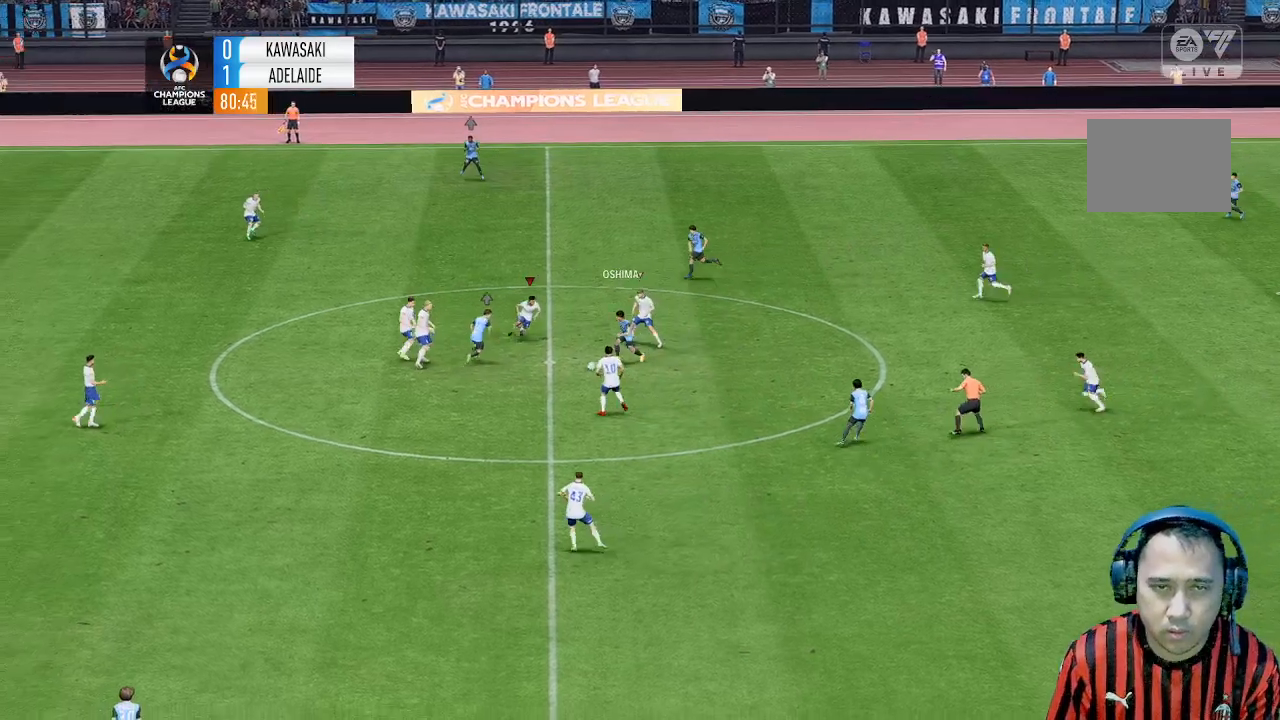
{"buttons": [], "left_stick": "center", "events": [[367, "left_stick", "center"]]}
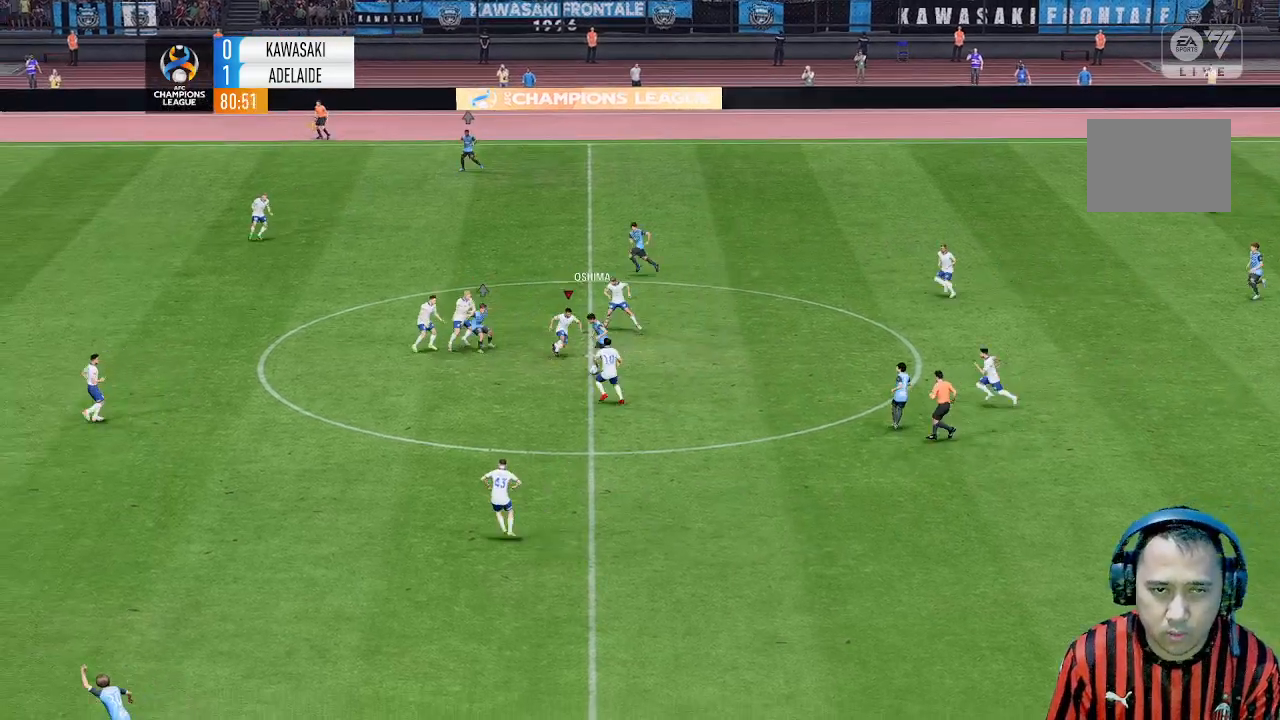
{"buttons": [], "left_stick": "down", "events": [[33, "left_stick", "down"]]}
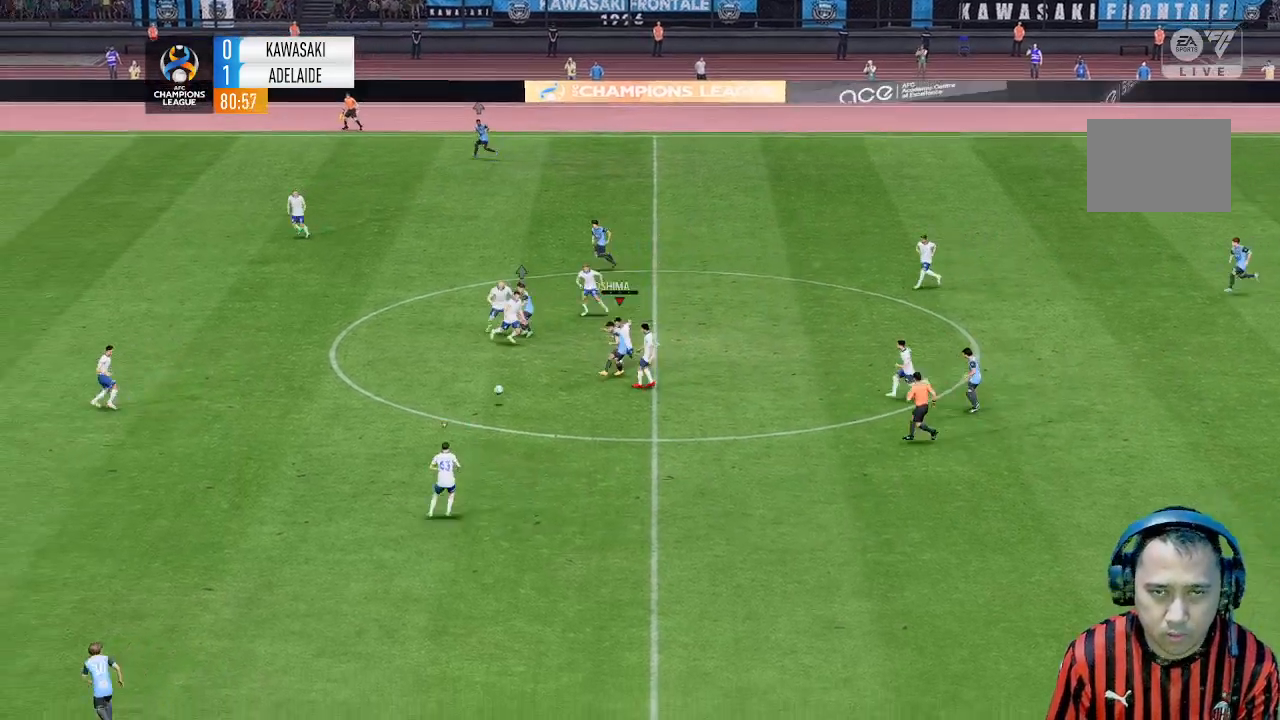
{"buttons": [], "left_stick": "up", "events": [[100, "left_stick", "down-left"], [333, "left_stick", "center"], [400, "left_stick", "up"]]}
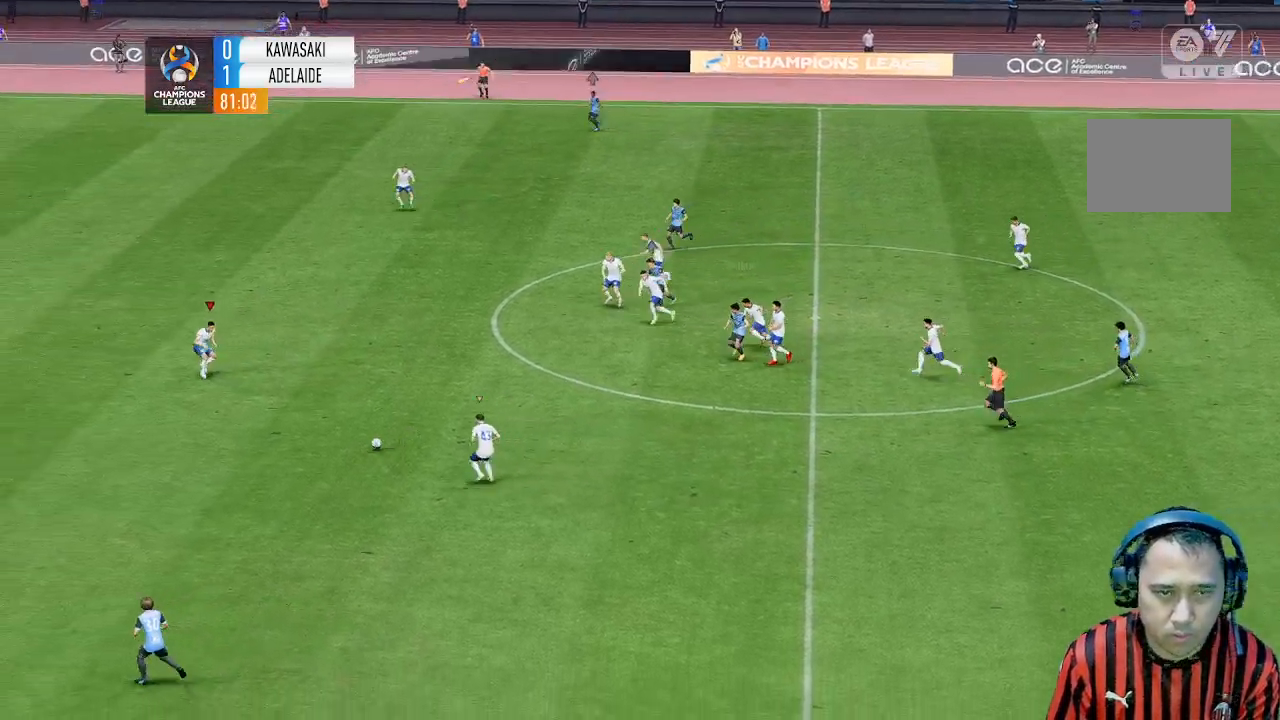
{"buttons": [], "left_stick": "left", "events": [[67, "left_stick", "center"], [133, "left_stick", "left"]]}
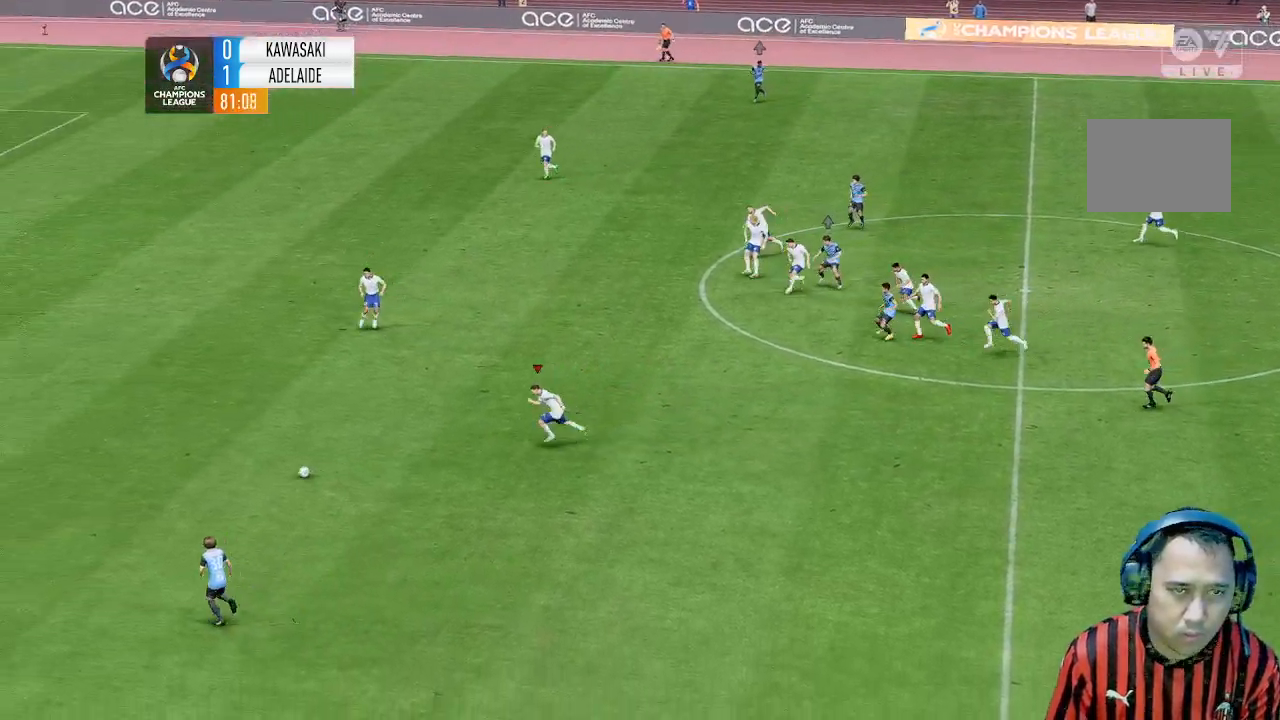
{"buttons": [], "left_stick": "left", "events": []}
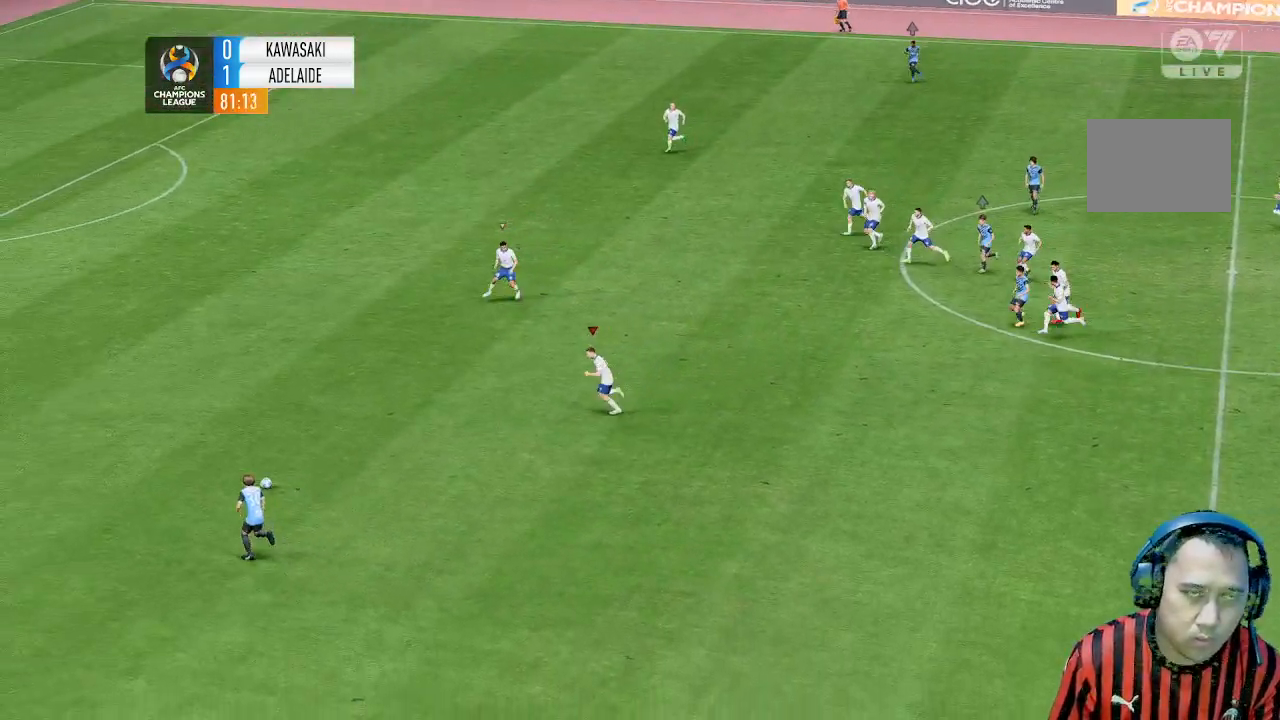
{"buttons": [], "left_stick": "left", "events": []}
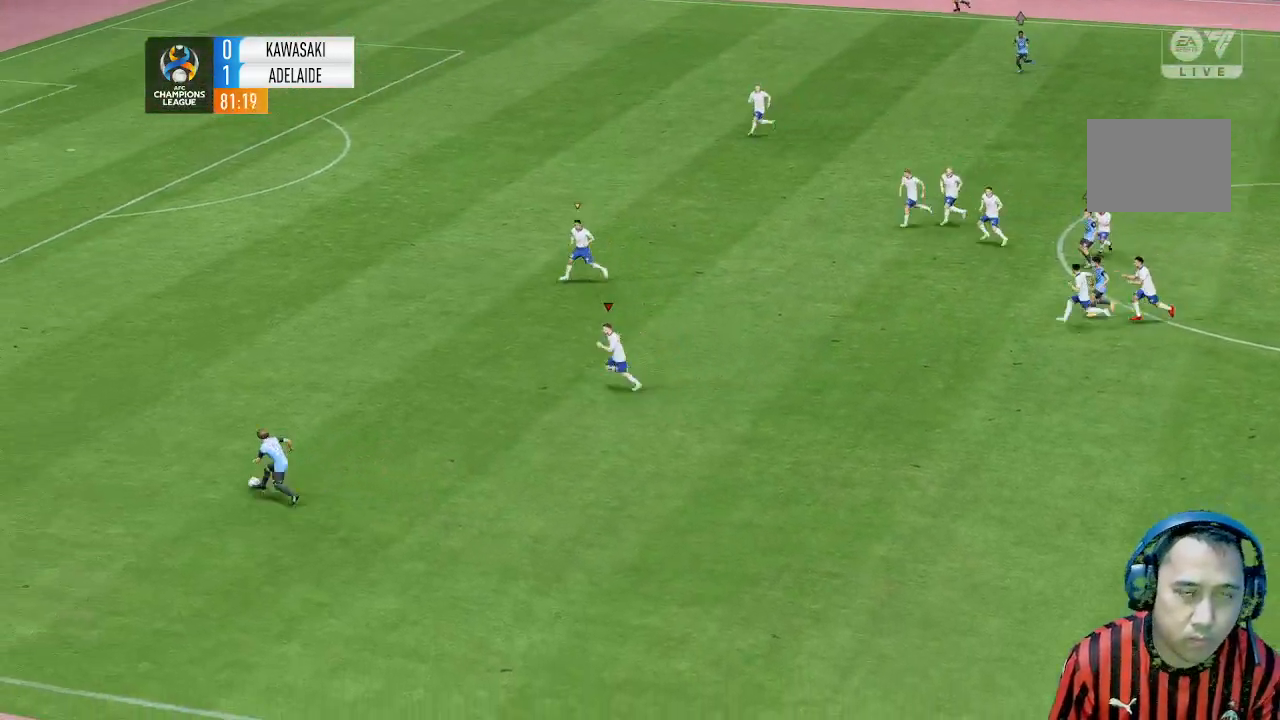
{"buttons": [], "left_stick": "up-left", "events": [[133, "left_stick", "up-left"]]}
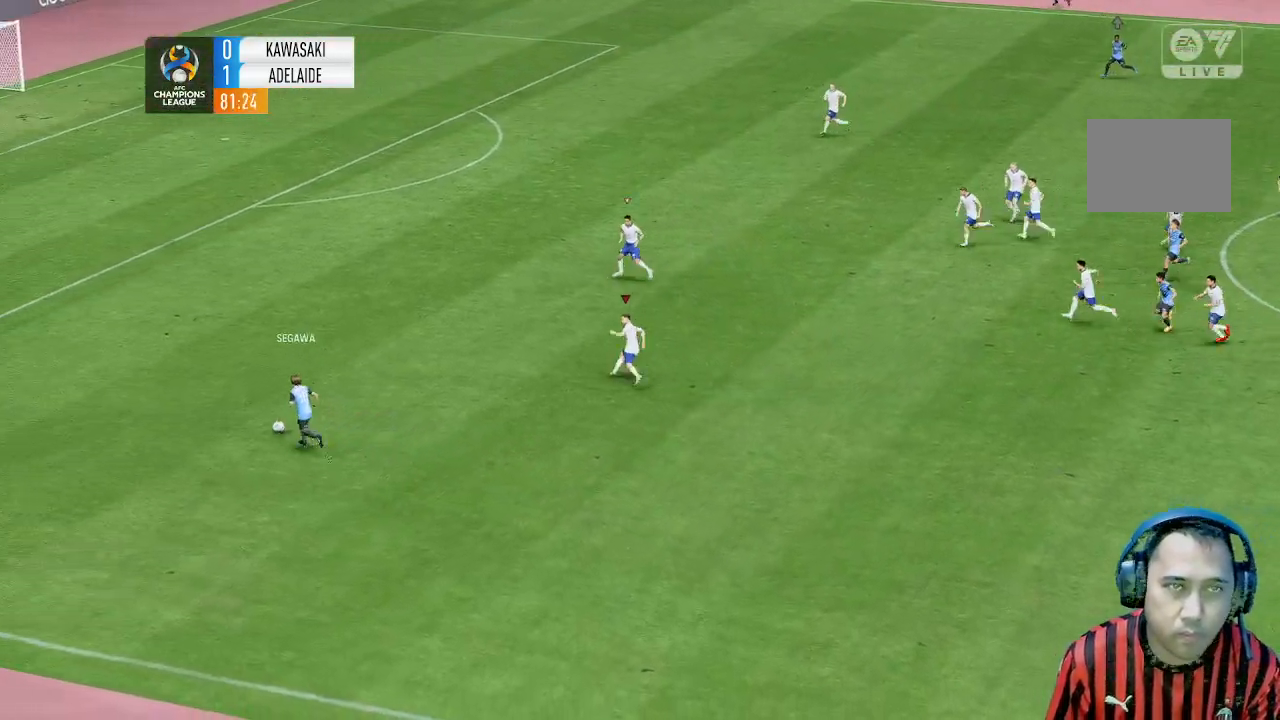
{"buttons": [], "left_stick": "left", "events": [[467, "left_stick", "left"]]}
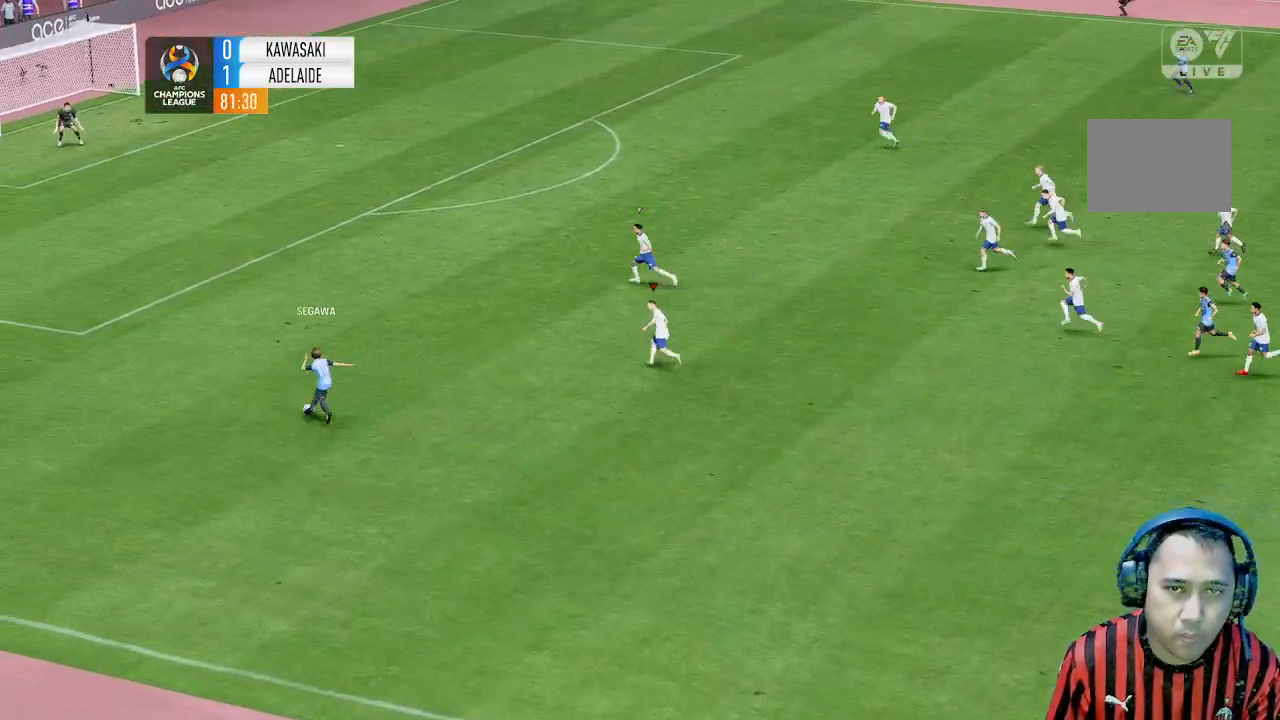
{"buttons": [], "left_stick": "left", "events": []}
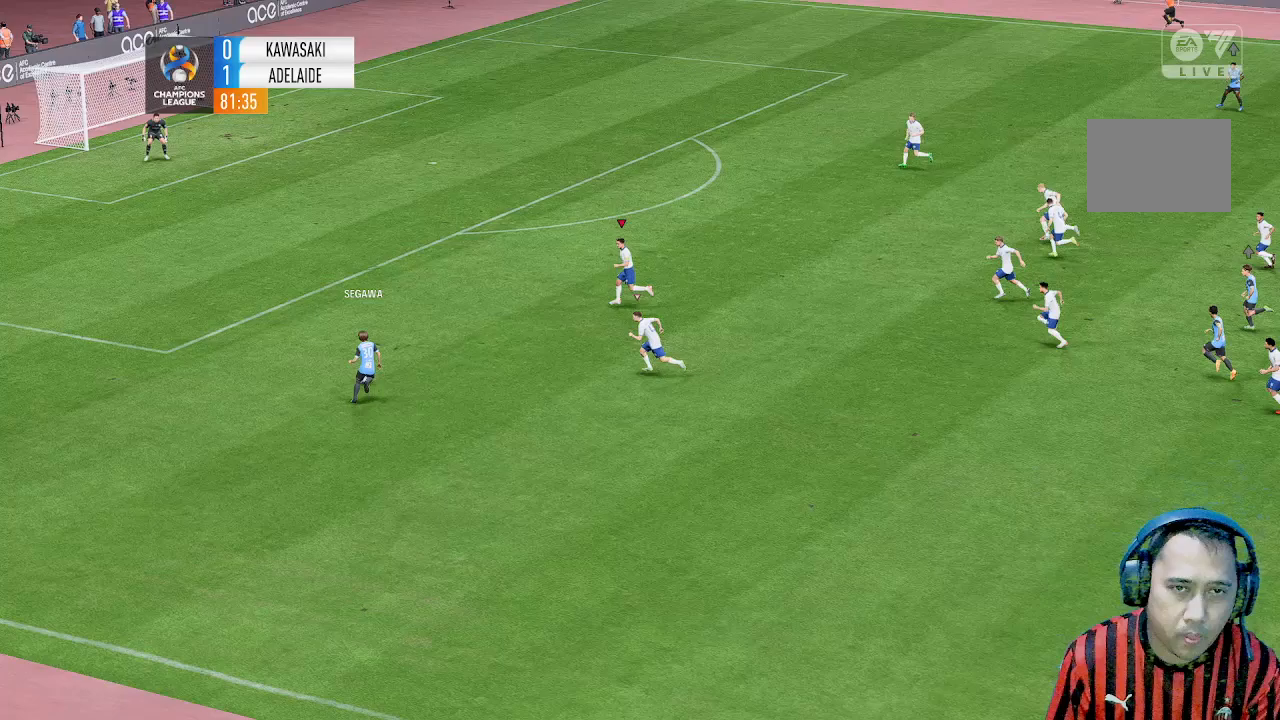
{"buttons": [], "left_stick": "left"}
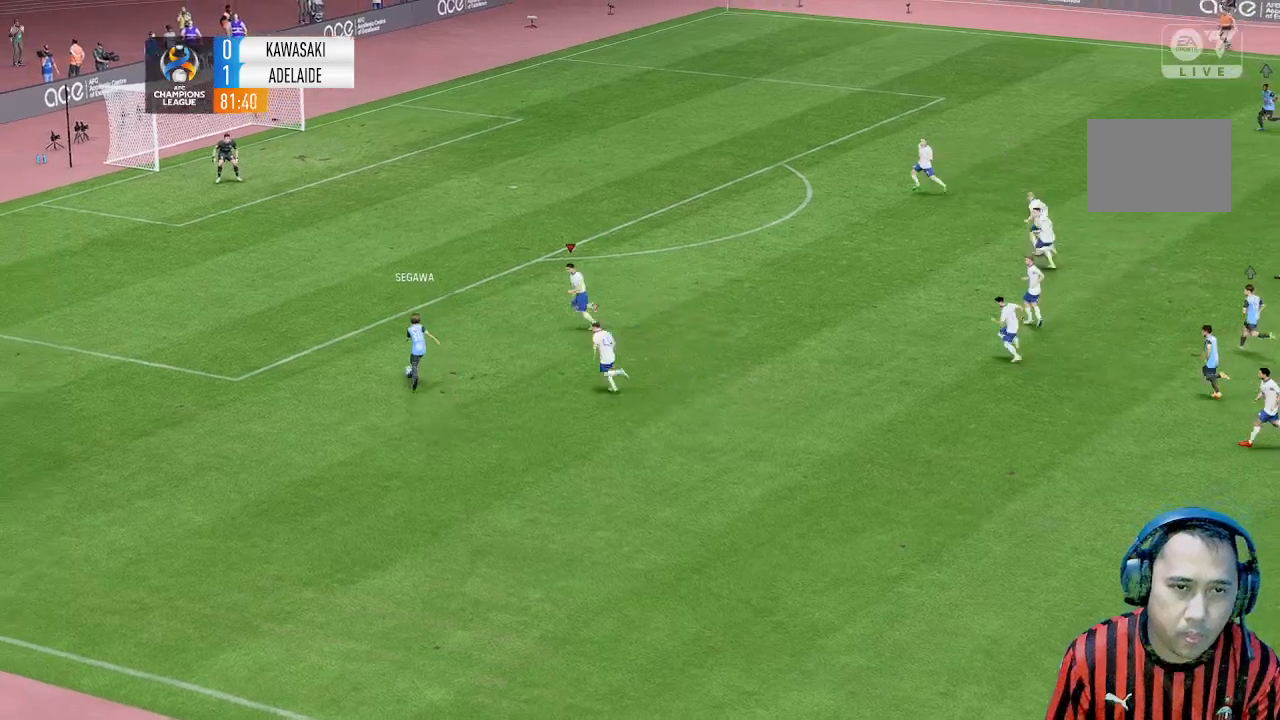
{"buttons": [], "left_stick": "left", "events": []}
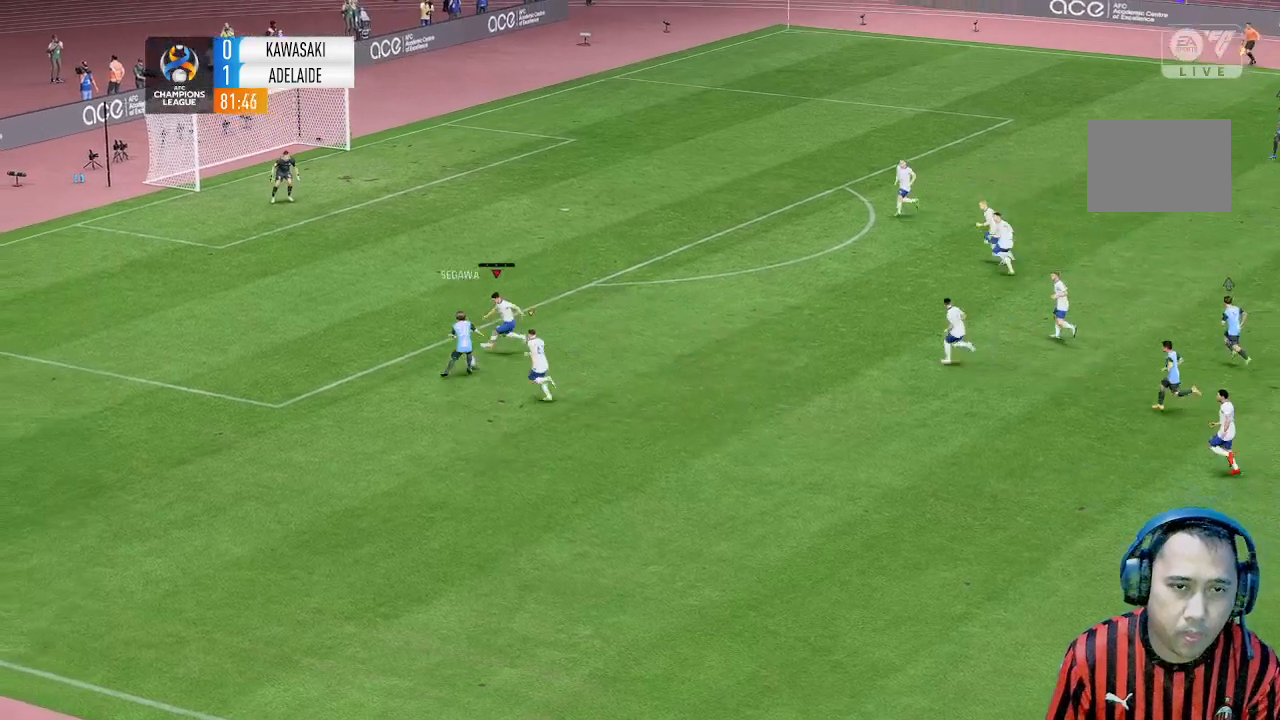
{"buttons": [], "left_stick": "left", "events": []}
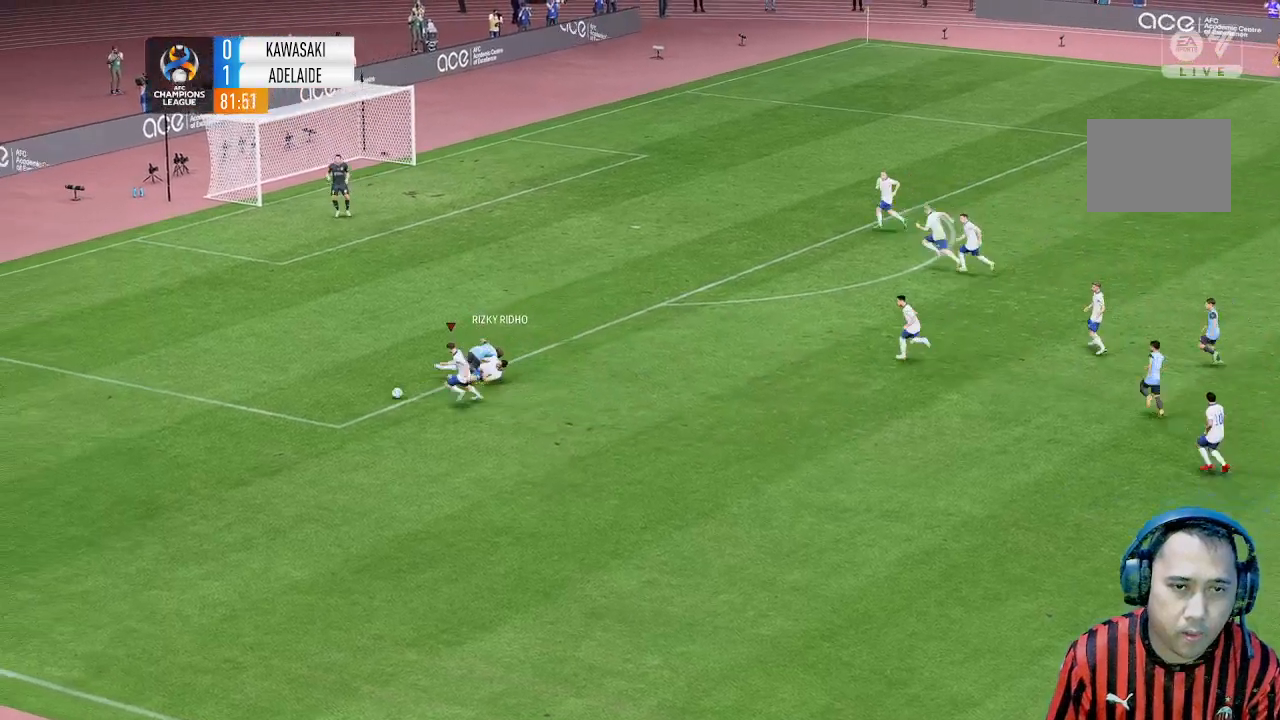
{"buttons": [], "left_stick": "down", "events": [[433, "left_stick", "down"]]}